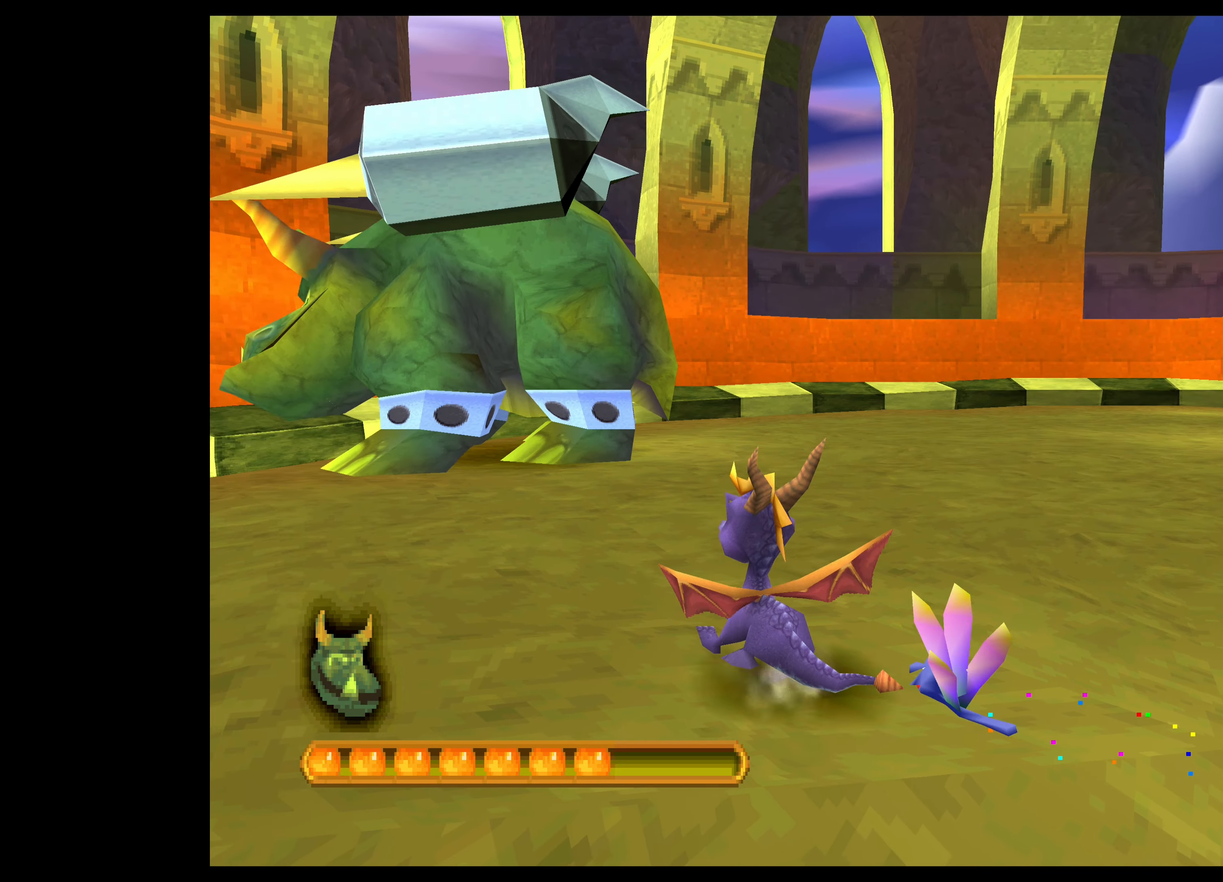
Gameplay with a controller (PlayStation layout); each line is a JSON object with the inputs held at the frame after it. "events" lists button and stick changes between this image and that frame as [ms after this image, input, new state], when the widget could be followed in between. Not read: L2 L3 R2 R3 right_stick.
{"buttons": ["CROSS"], "left_stick": "right", "events": [[133, "SQUARE", "down"], [250, "SQUARE", "up"], [400, "left_stick", "right"], [483, "CROSS", "down"]]}
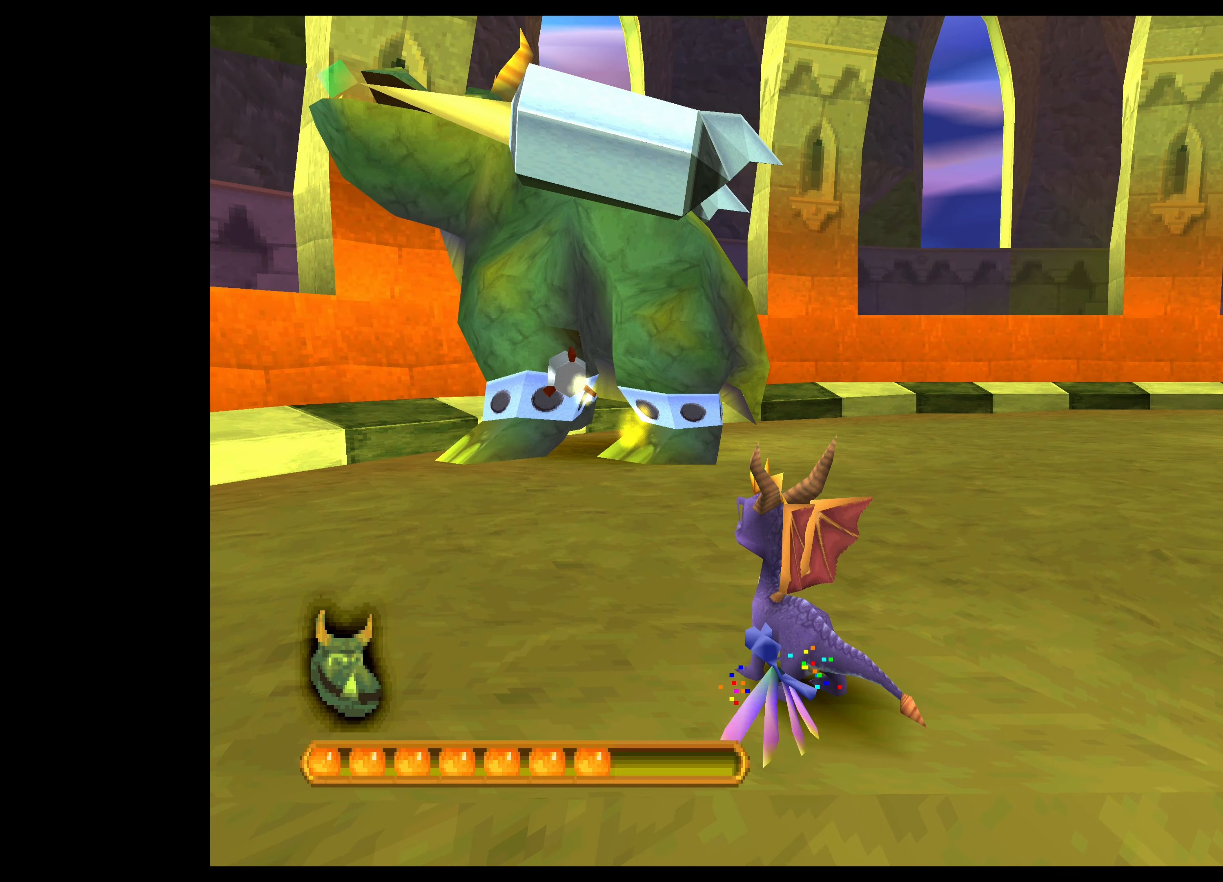
{"buttons": ["CROSS"], "left_stick": "right", "events": []}
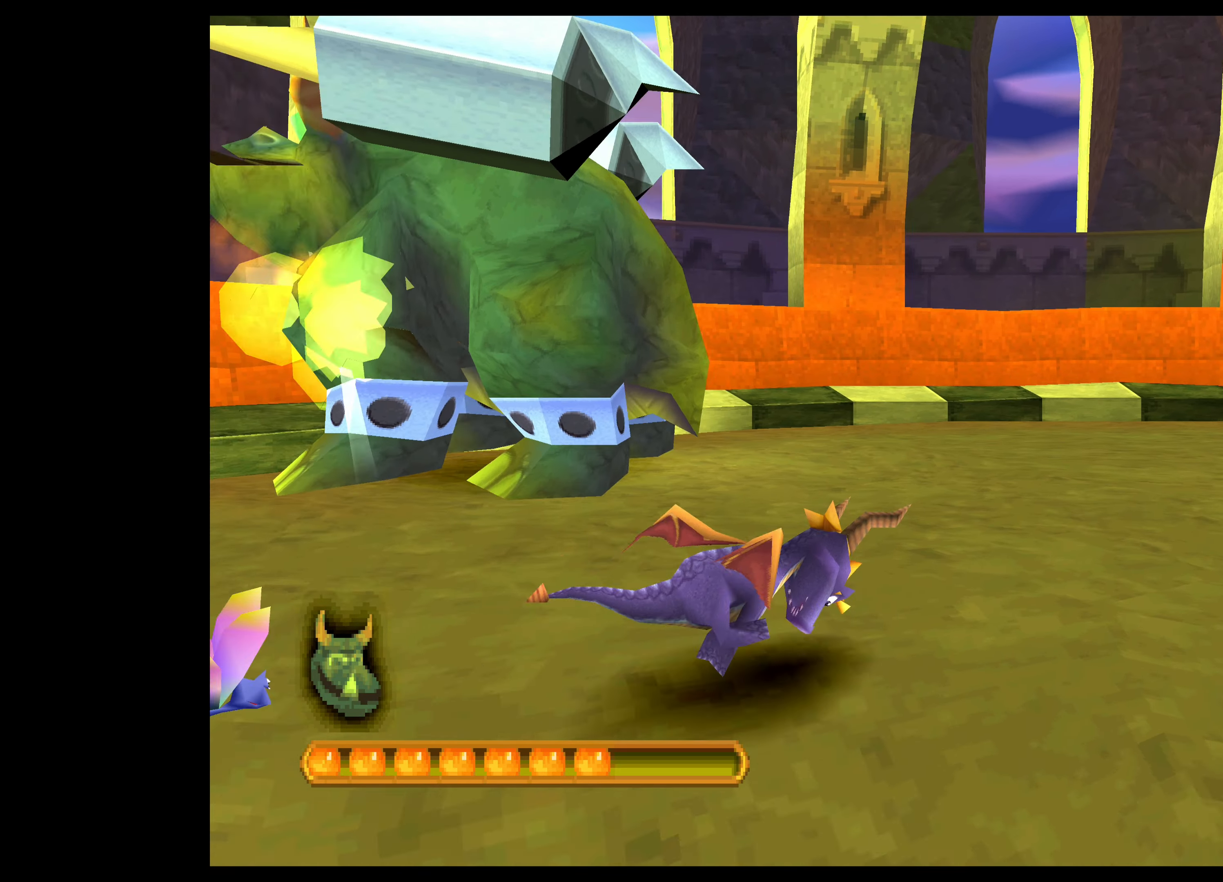
{"buttons": ["CROSS"], "left_stick": "right", "events": []}
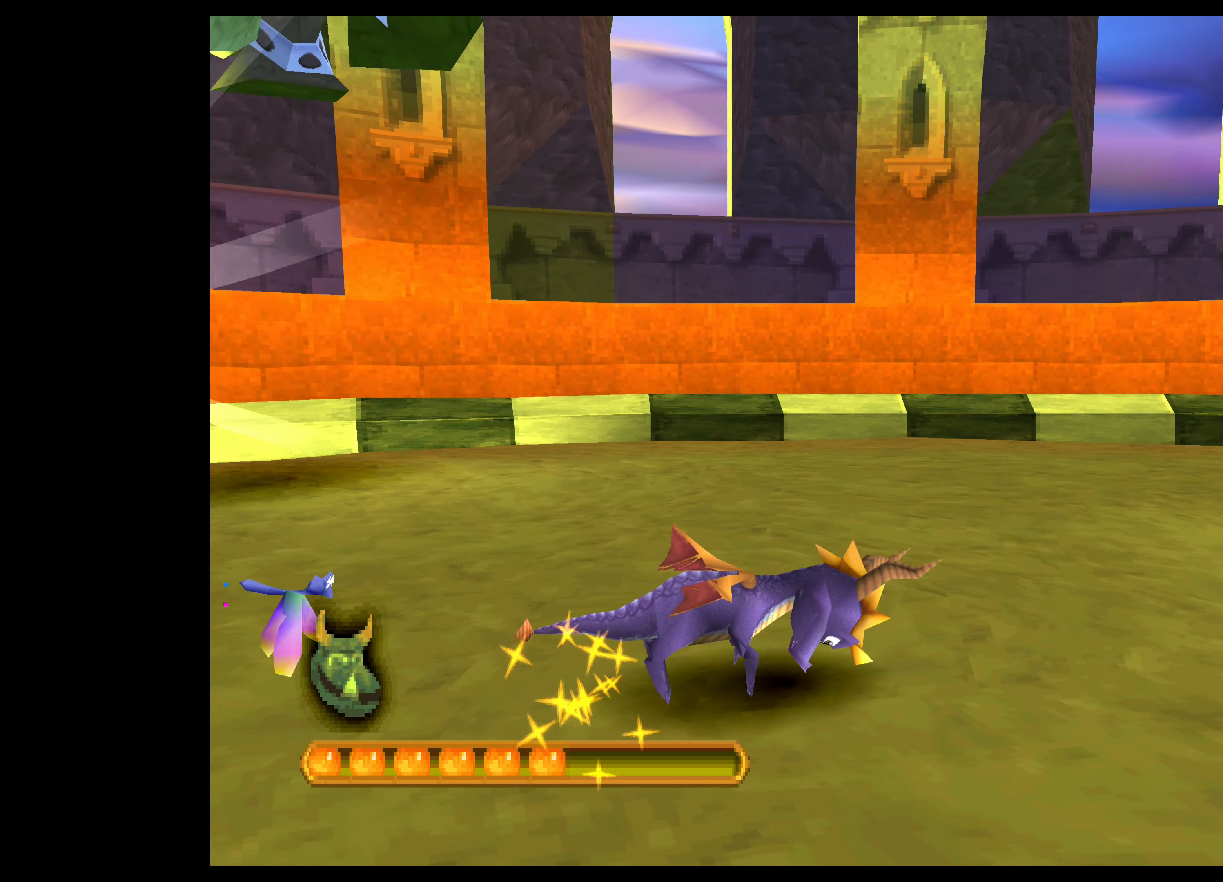
{"buttons": ["CROSS"], "left_stick": "down-right", "events": [[350, "left_stick", "down-right"]]}
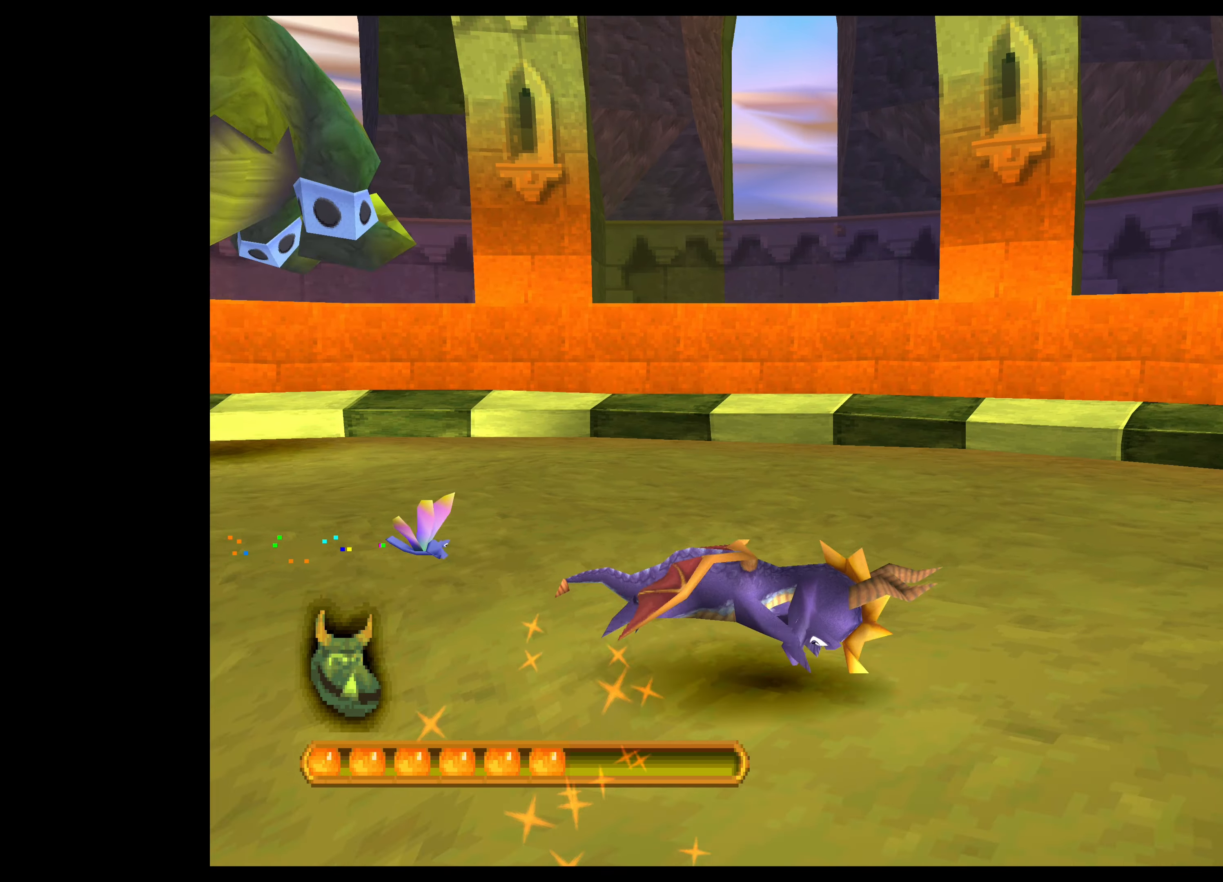
{"buttons": ["CROSS"], "left_stick": "down-right", "events": []}
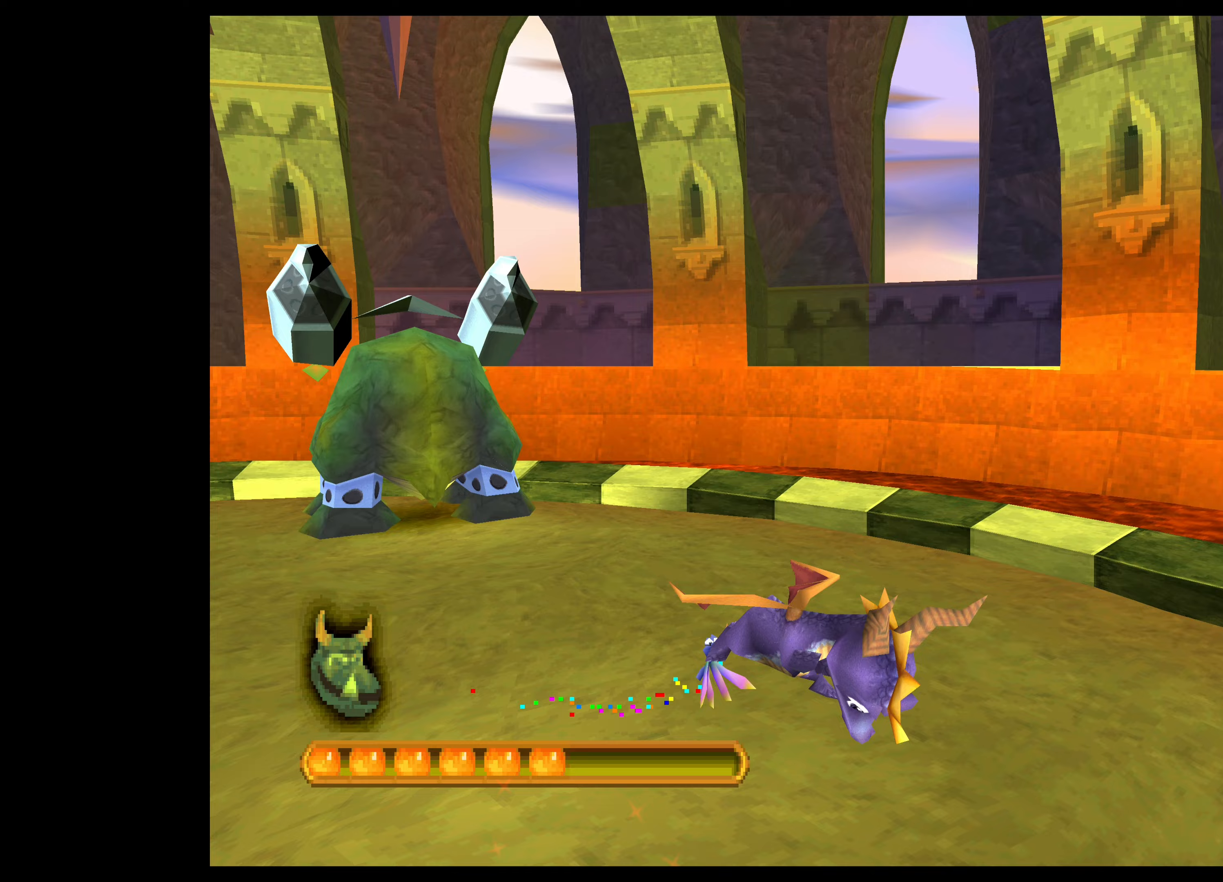
{"buttons": ["CROSS"], "left_stick": "down-right", "events": []}
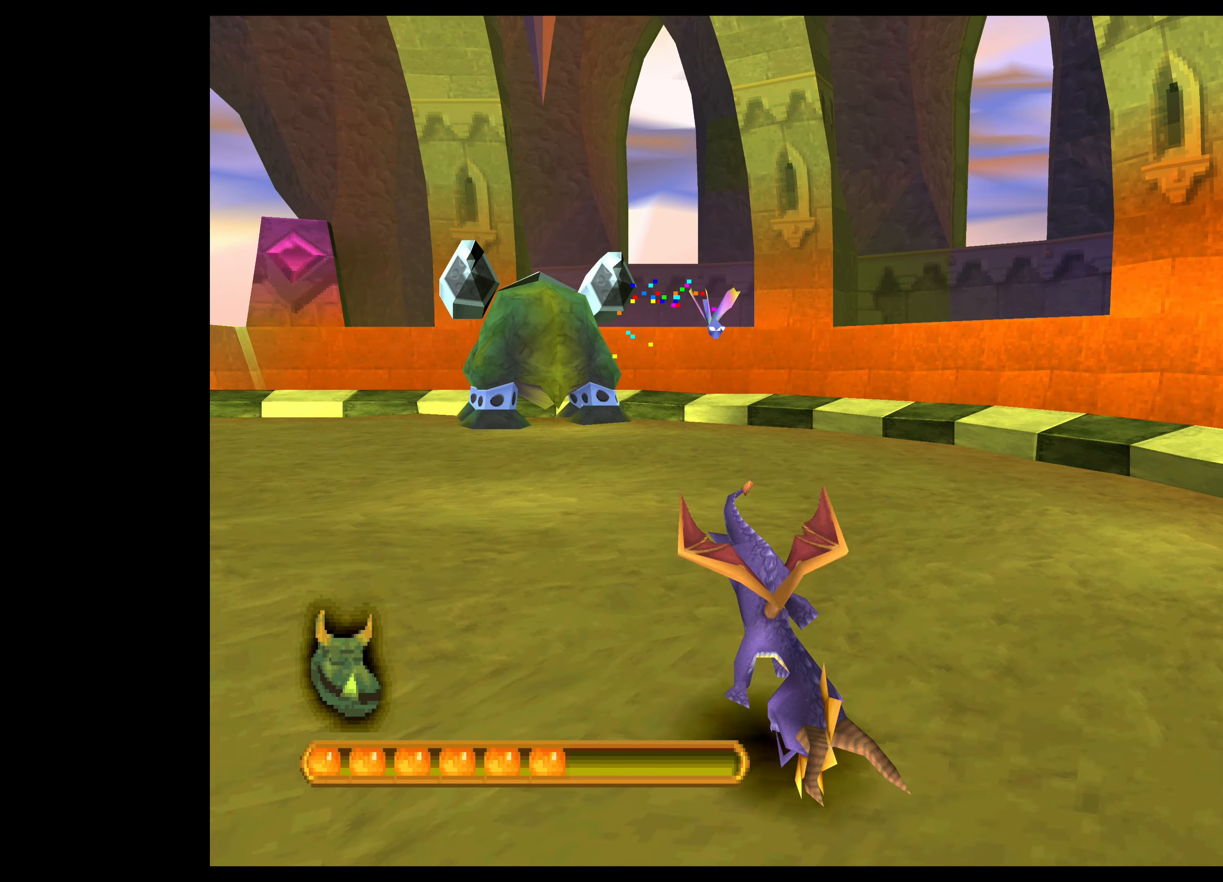
{"buttons": ["CROSS"], "left_stick": "down", "events": [[233, "left_stick", "down"]]}
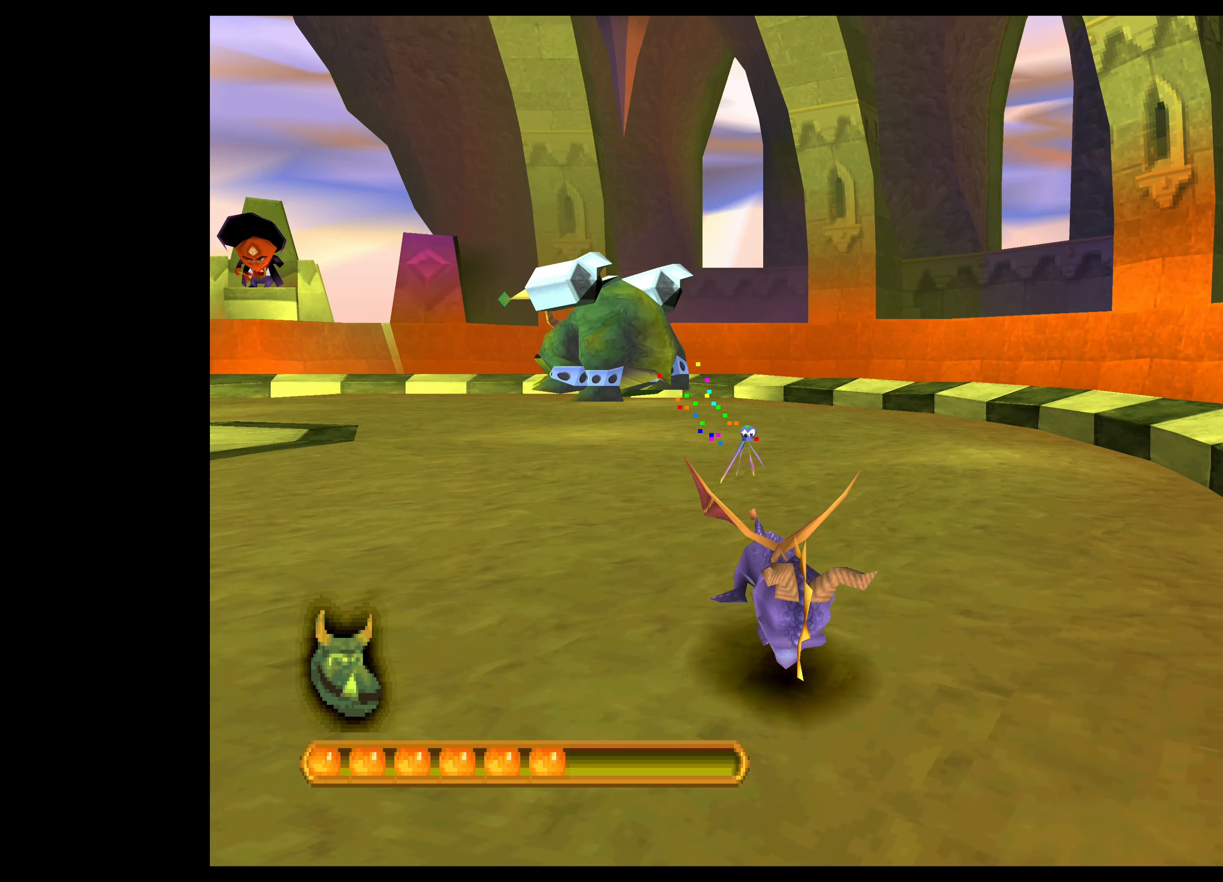
{"buttons": [], "left_stick": "up-left", "events": [[100, "left_stick", "down-left"], [250, "left_stick", "left"], [367, "left_stick", "up-left"], [433, "CROSS", "up"]]}
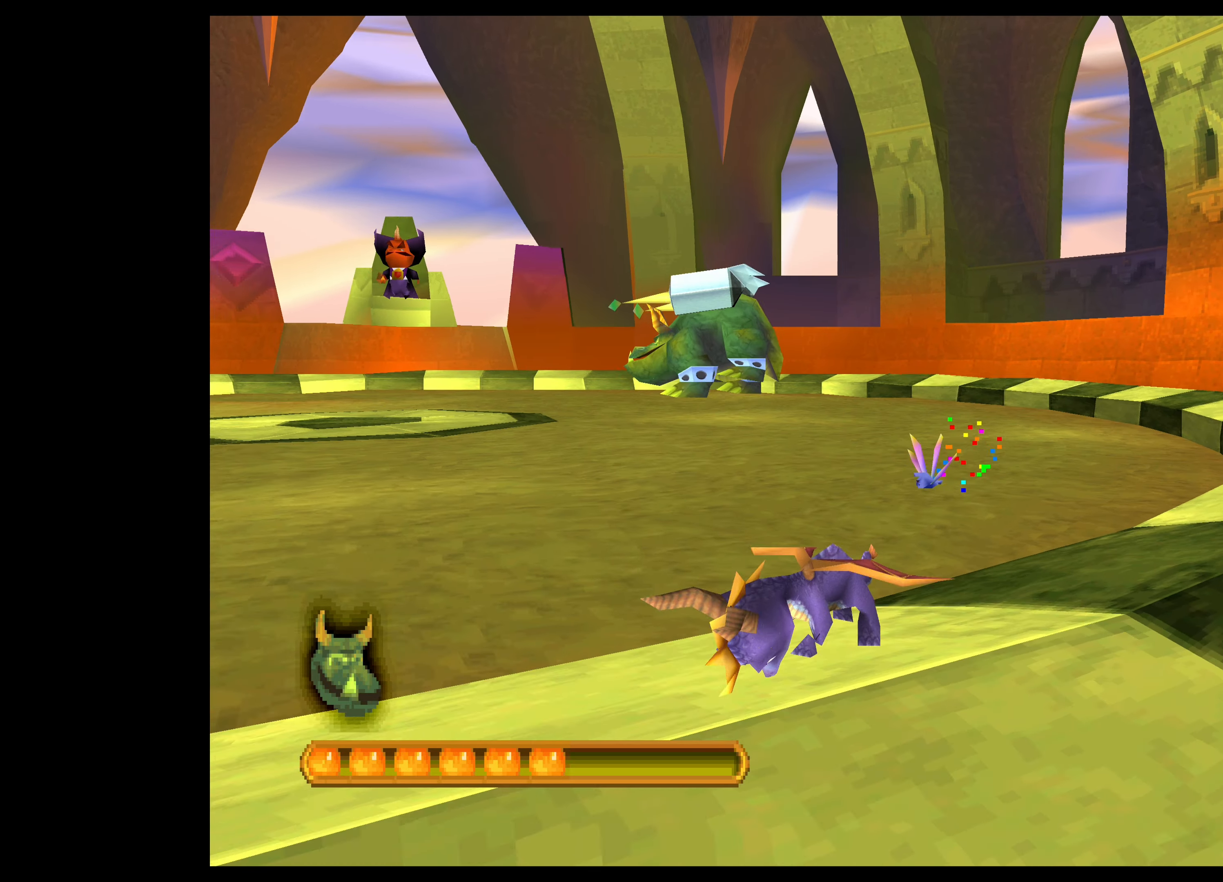
{"buttons": ["CROSS"], "left_stick": "up-left", "events": [[283, "CROSS", "down"]]}
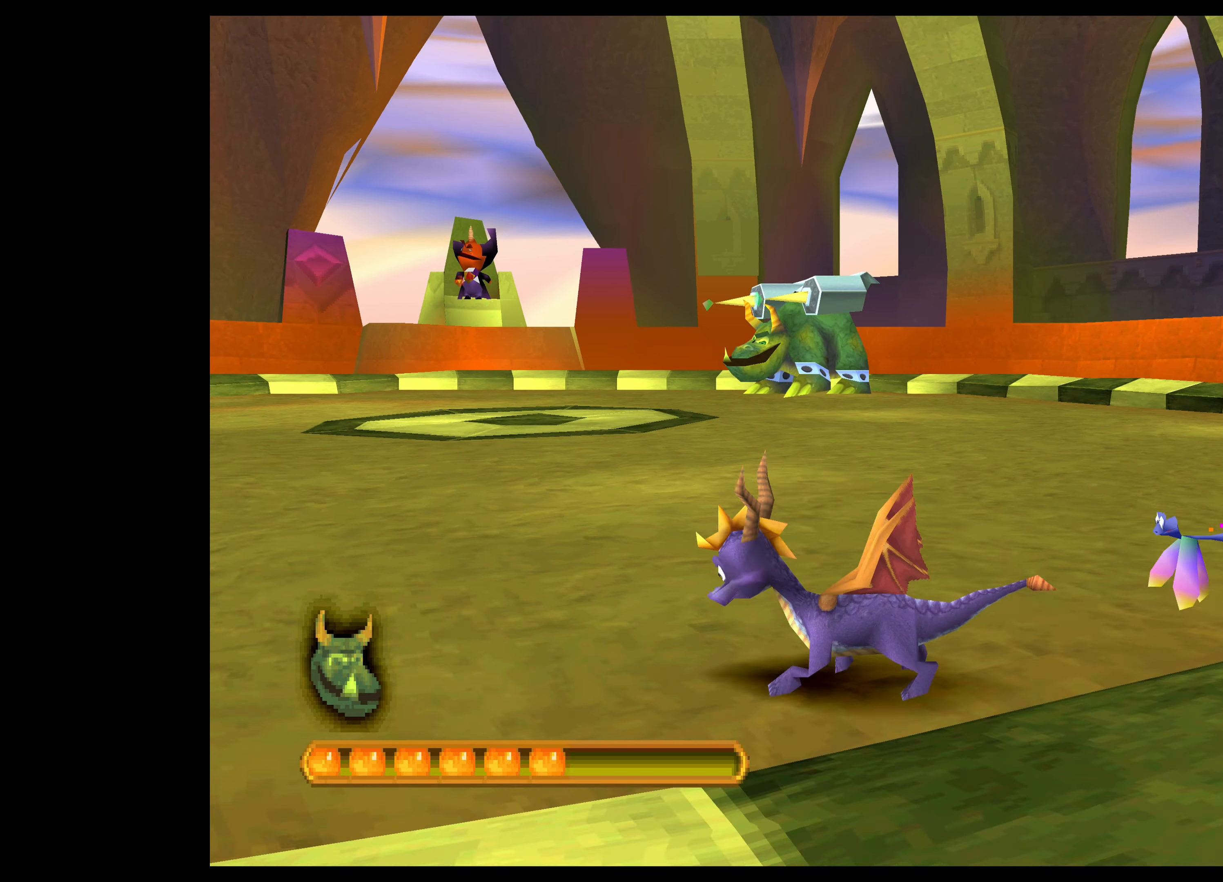
{"buttons": [], "left_stick": "center", "events": [[133, "left_stick", "left"], [200, "CROSS", "up"], [250, "left_stick", "center"]]}
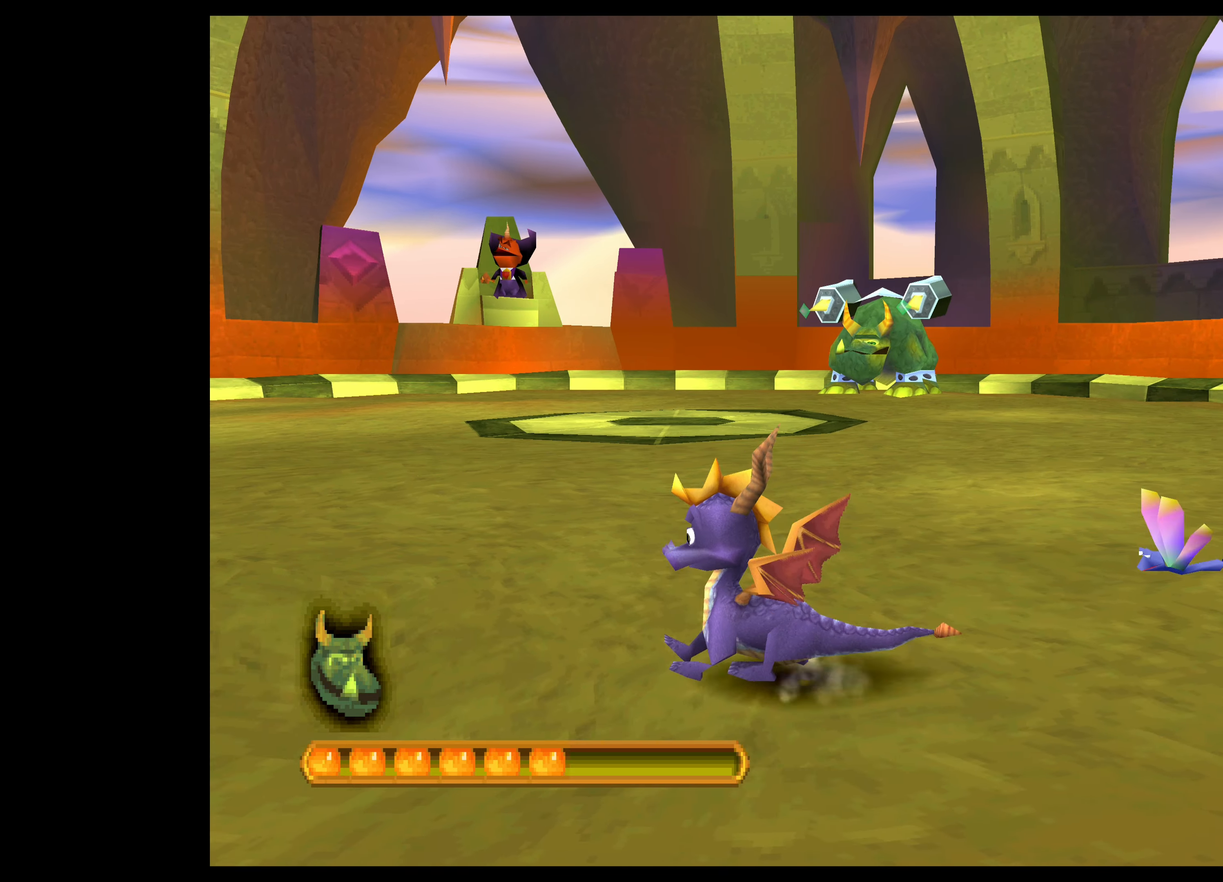
{"buttons": [], "left_stick": "center", "events": [[50, "left_stick", "left"], [117, "left_stick", "down-left"], [250, "left_stick", "center"]]}
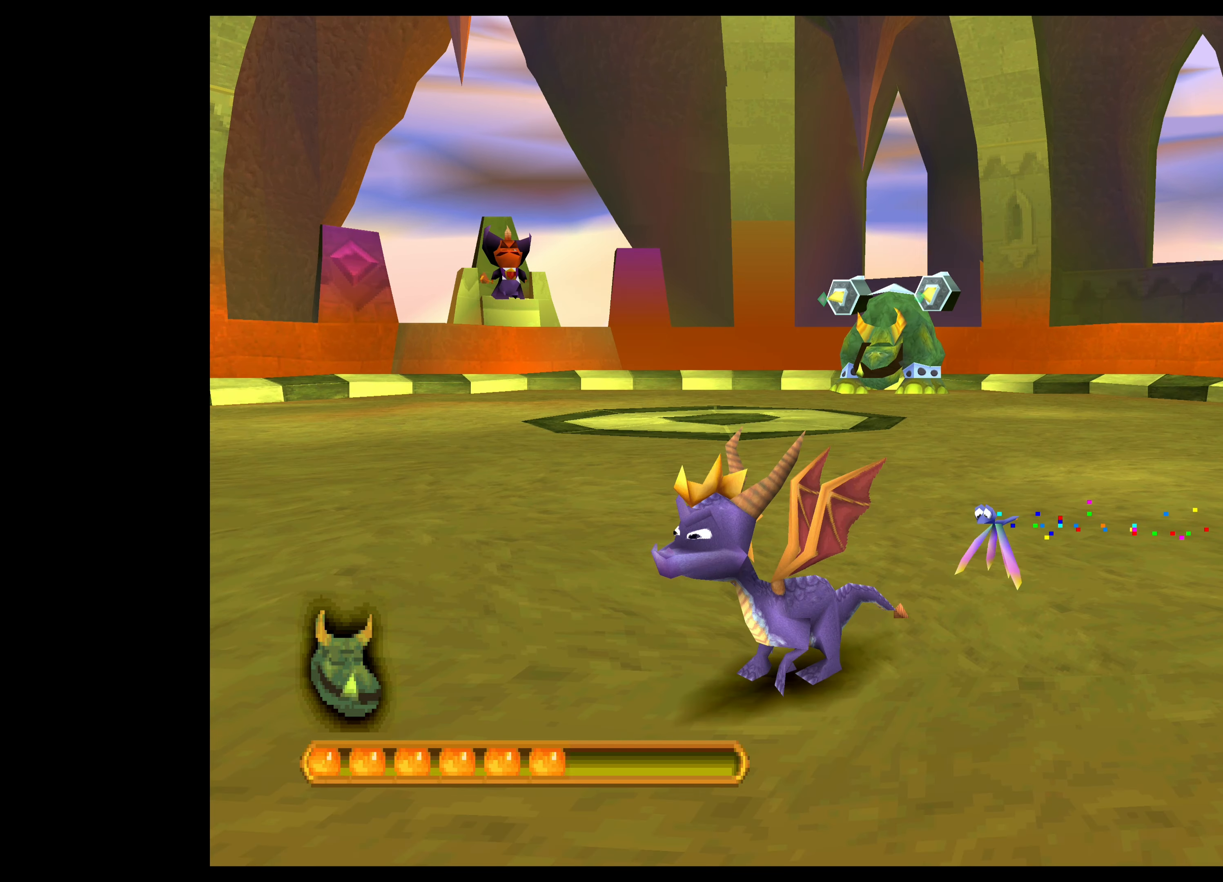
{"buttons": [], "left_stick": "center", "events": []}
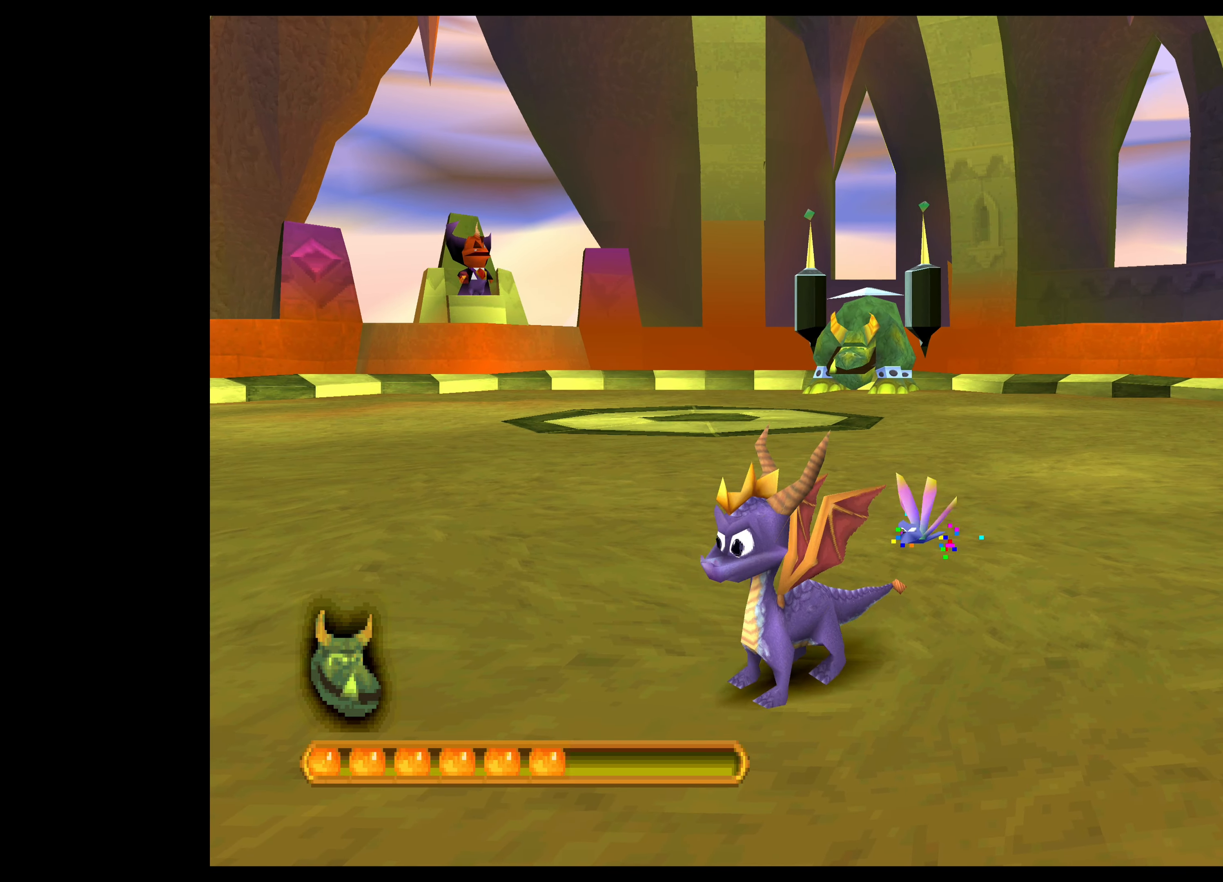
{"buttons": [], "left_stick": "center", "events": [[100, "left_stick", "down-left"], [150, "left_stick", "down"], [383, "left_stick", "center"]]}
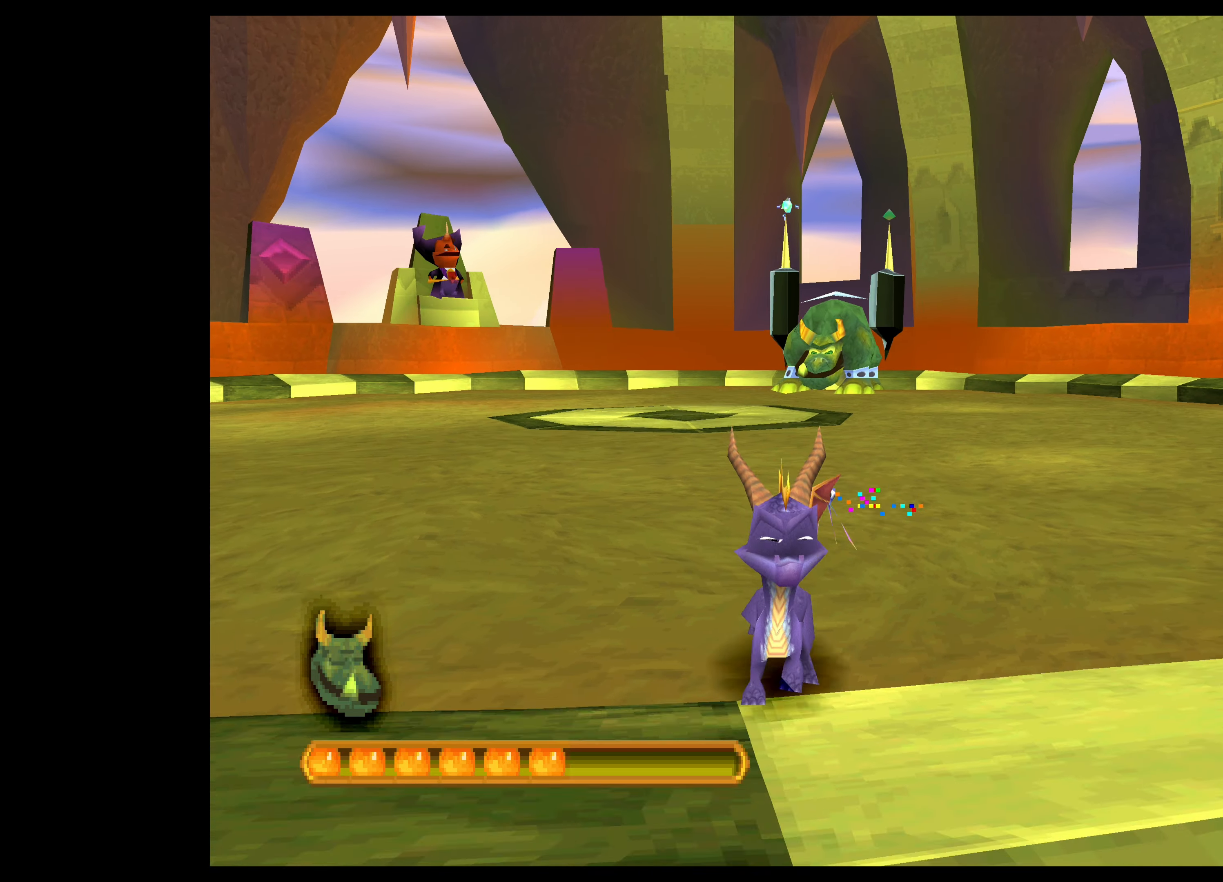
{"buttons": ["CROSS"], "left_stick": "up-left", "events": [[67, "left_stick", "up-left"], [184, "CROSS", "down"]]}
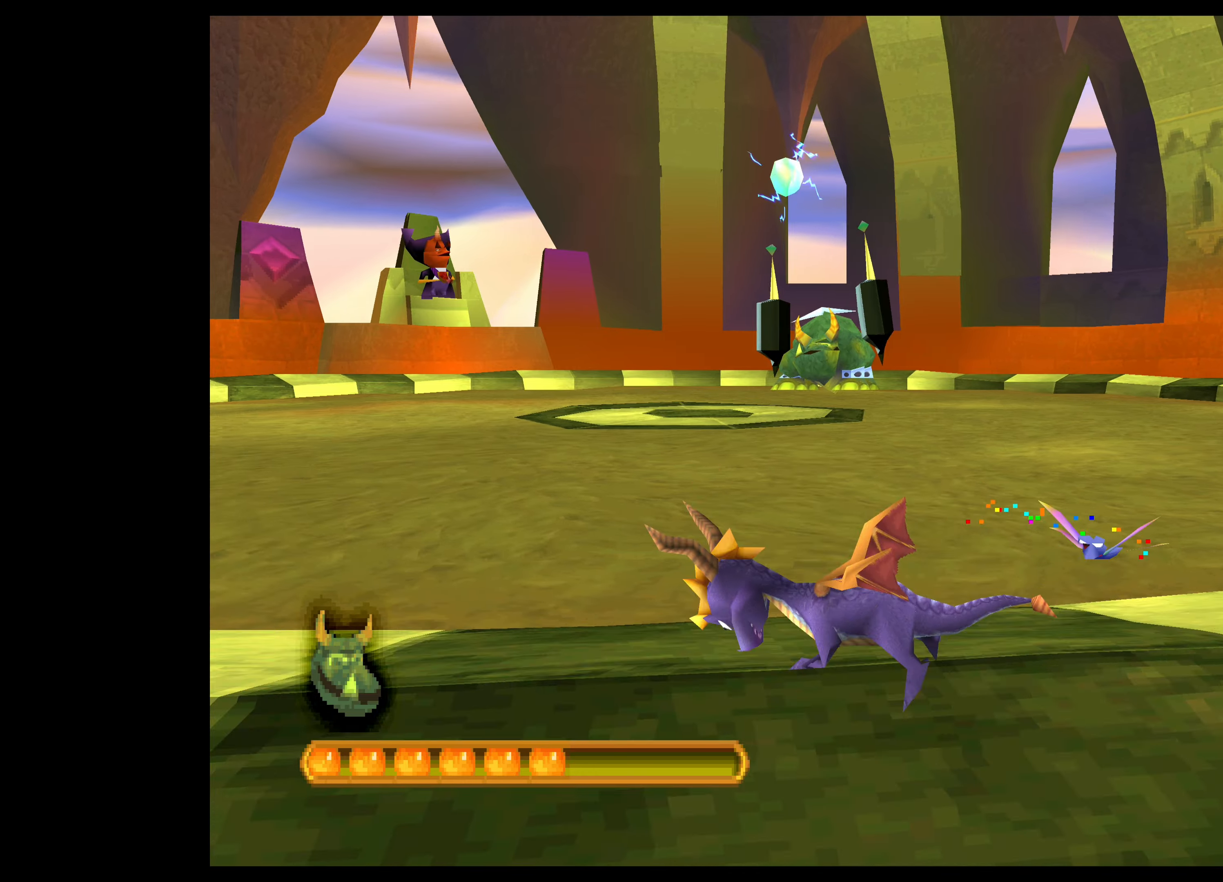
{"buttons": ["CROSS"], "left_stick": "up-left", "events": []}
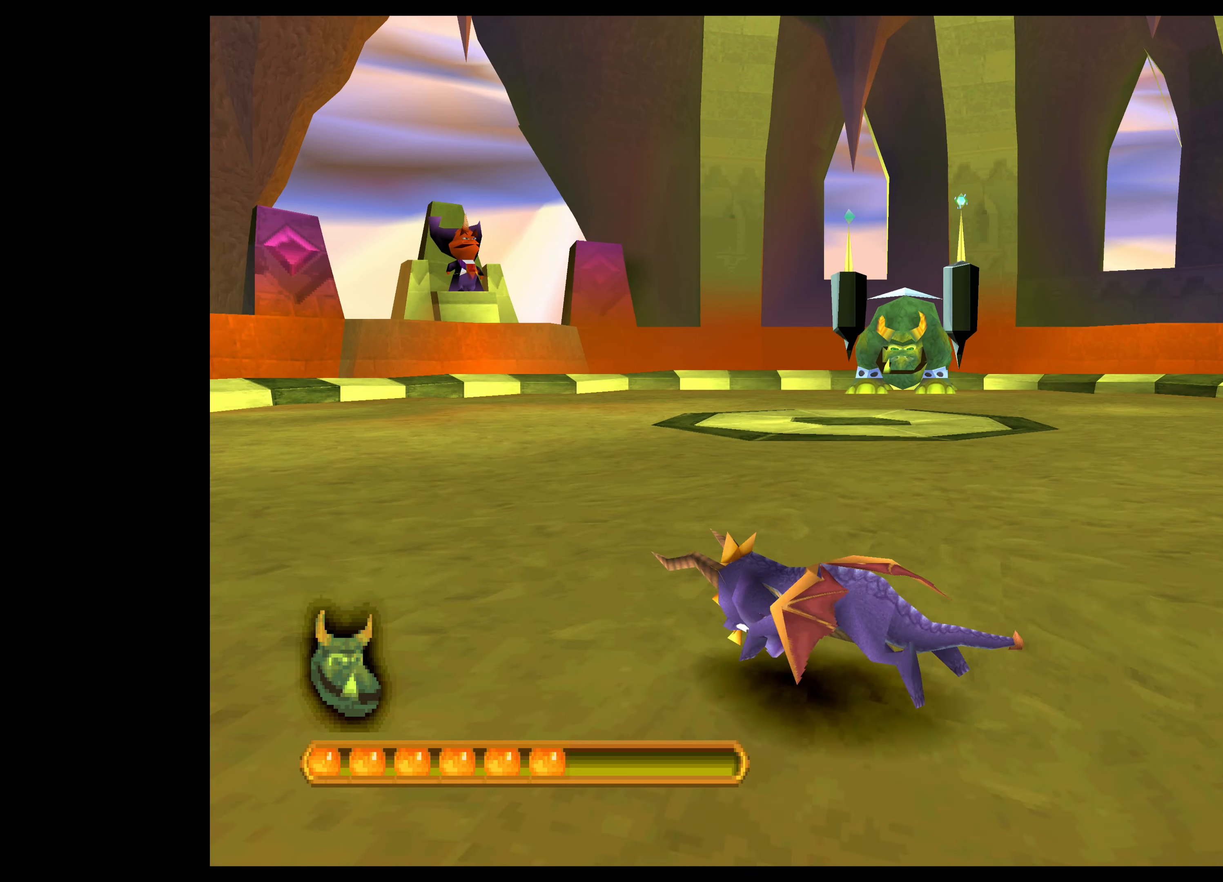
{"buttons": ["CROSS"], "left_stick": "up-left", "events": []}
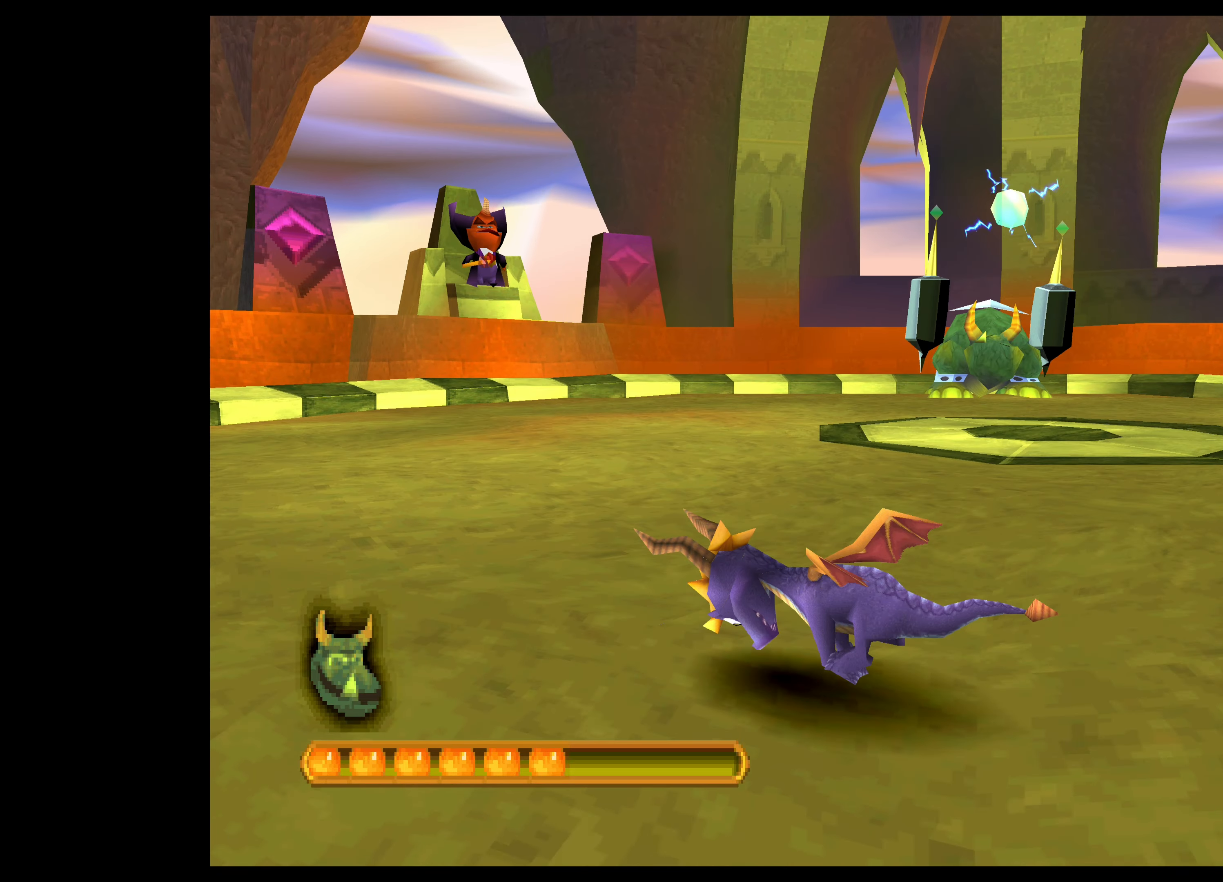
{"buttons": ["CROSS"], "left_stick": "up-left", "events": [[184, "left_stick", "left"], [384, "left_stick", "up-left"]]}
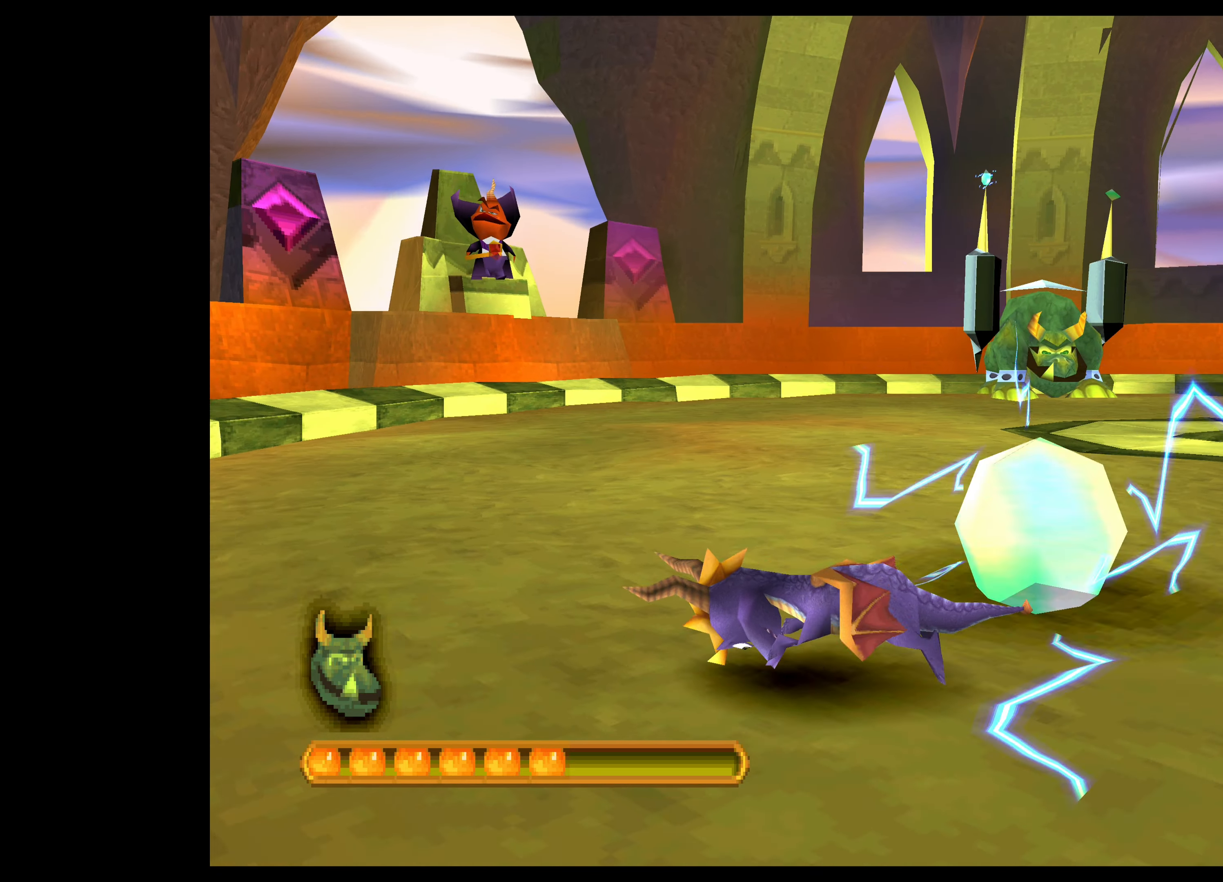
{"buttons": ["CROSS"], "left_stick": "up", "events": [[467, "left_stick", "up"]]}
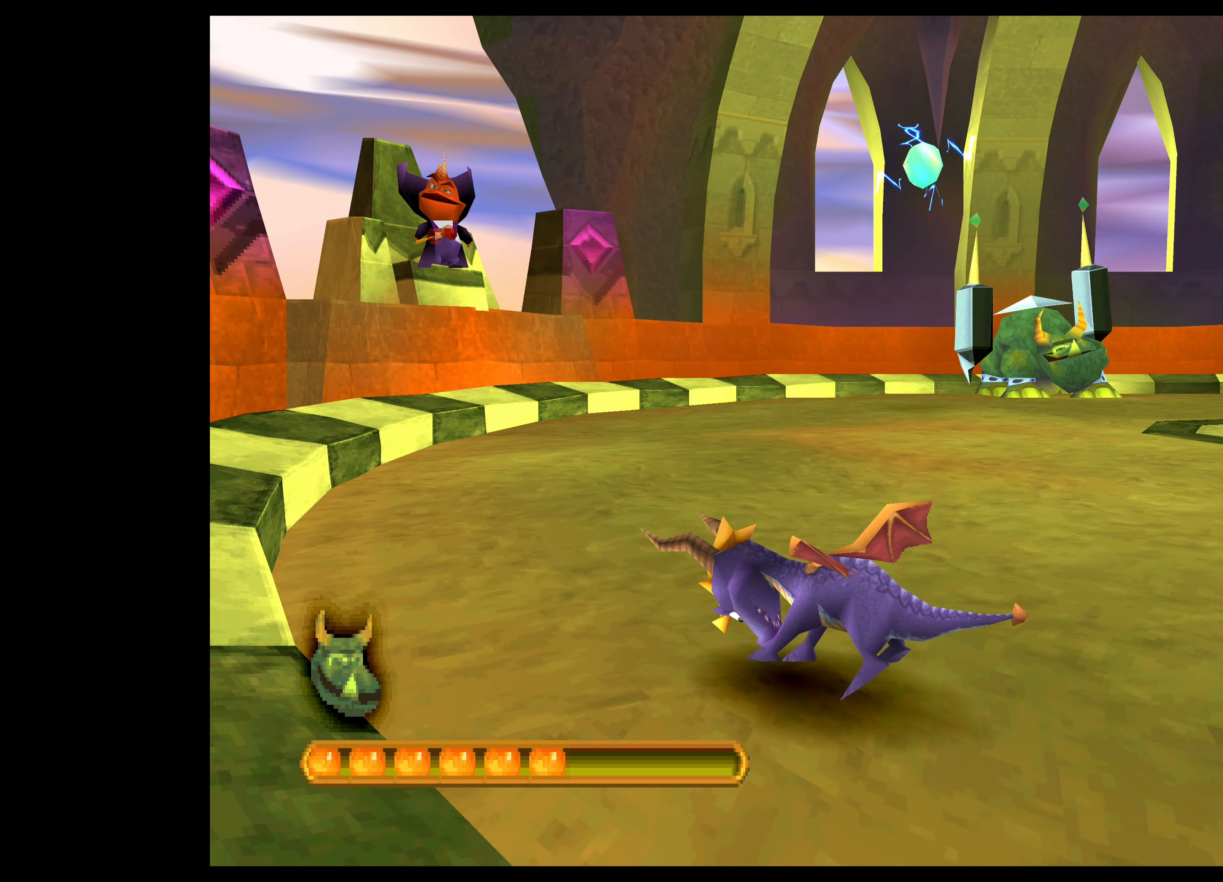
{"buttons": ["CROSS"], "left_stick": "up-right", "events": [[384, "left_stick", "up-right"]]}
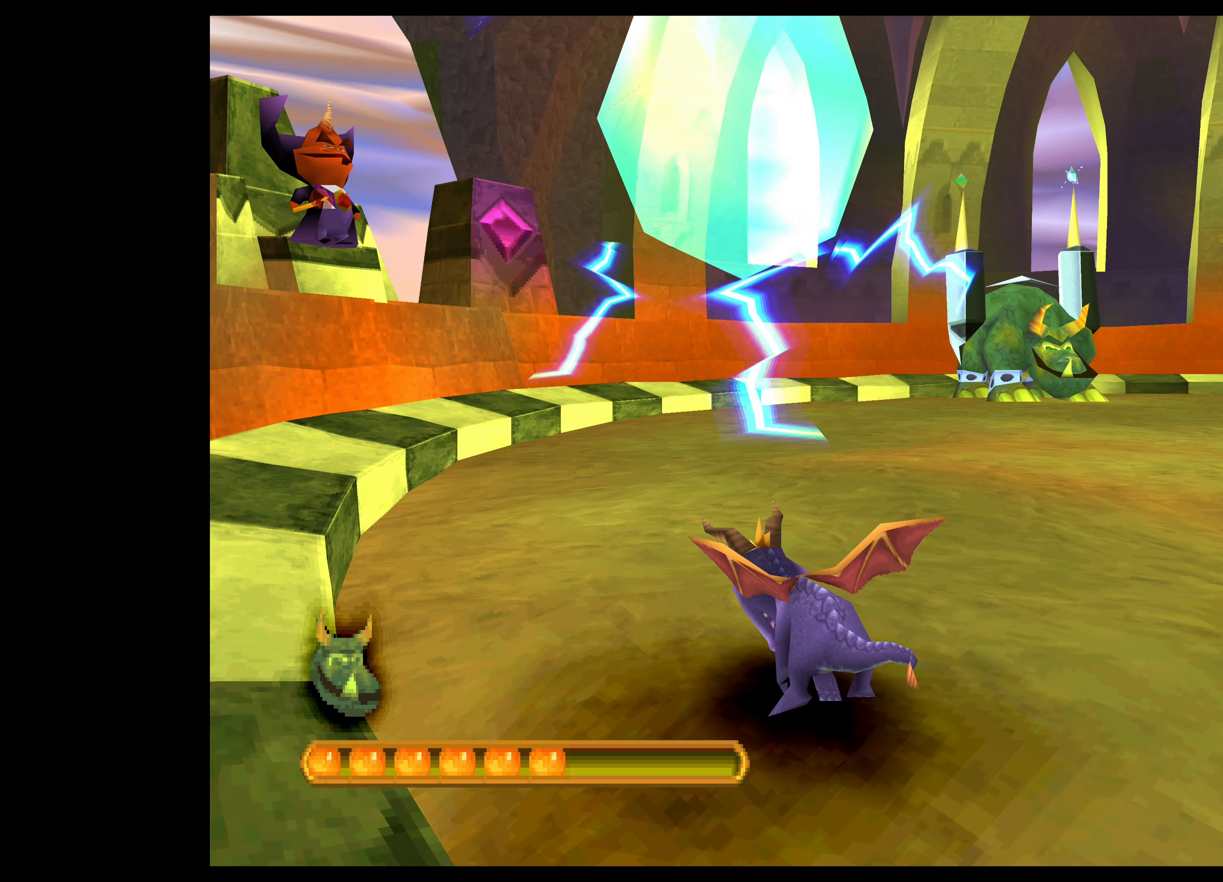
{"buttons": ["CROSS"], "left_stick": "up-right", "events": []}
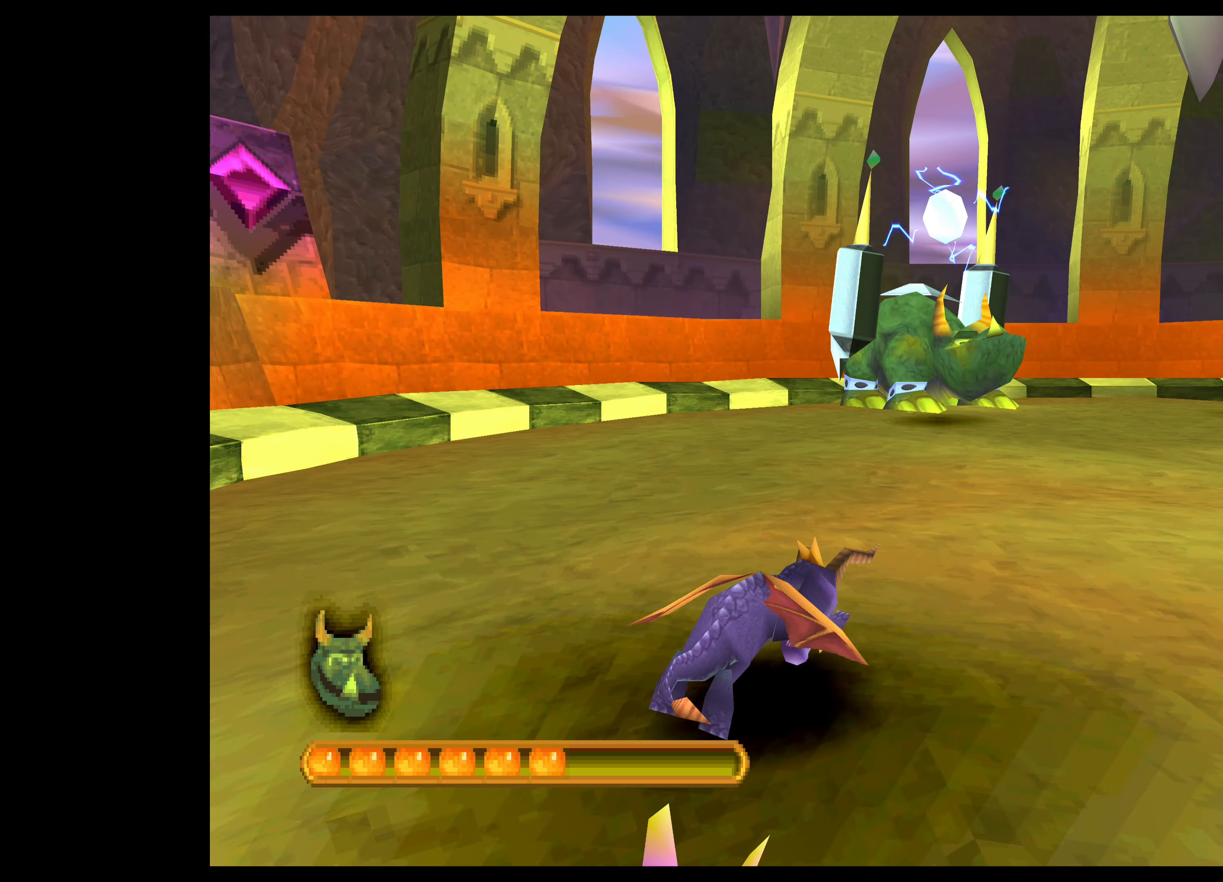
{"buttons": ["CROSS"], "left_stick": "up-right", "events": []}